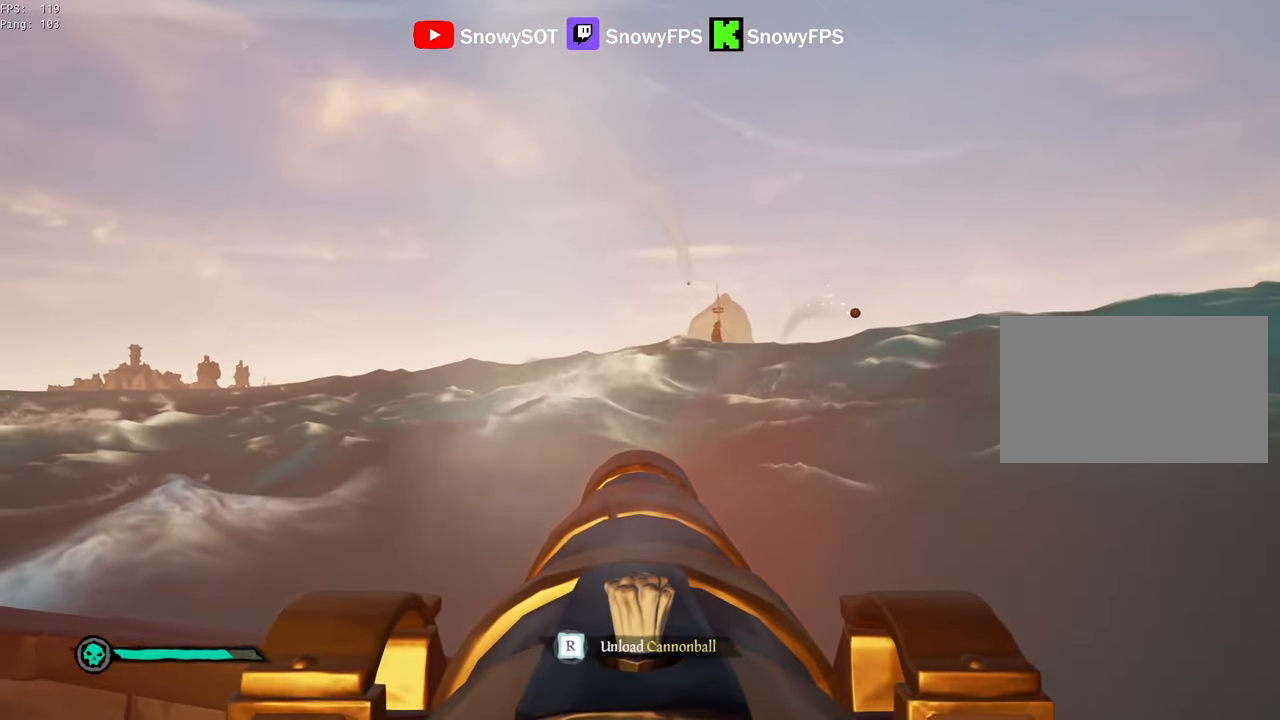
Gameplay with keyboard and mouse; each line is a JSON object with the keys and mouse buttons held at the frame after it. "events" lists presses ("down") and releases ("up") of "1", "2", "3", "4", "5", "a", "alt", "c", "caps_lock", "ctrl", "d", "e", "f", "g", "q", "r", "s", "shift", "space", "t", "tab", "v", "w", "x", "z", "mouse_left", "mouse_wheel" and "mouse_right" between this image and that frame as [ms after this image, input, new state], when the widget could be followed in between. "mouse_left", "mouse_wheel", "mouse_right" = the "left", "wheel", "right" buttons of the "mouse" list. No other keys are recorded. "wheel" means that the mouse wheel is clicked or scrolled. "mouse_move" is the direction in which the mouse moves at that frame (one of eight, or "still"), when it could be read.
{"keys": ["r"], "mouse": [], "mouse_move": "still", "events": [[17, "w", "down"], [200, "w", "up"], [250, "mouse_left", "down"], [384, "mouse_left", "up"], [484, "r", "down"]]}
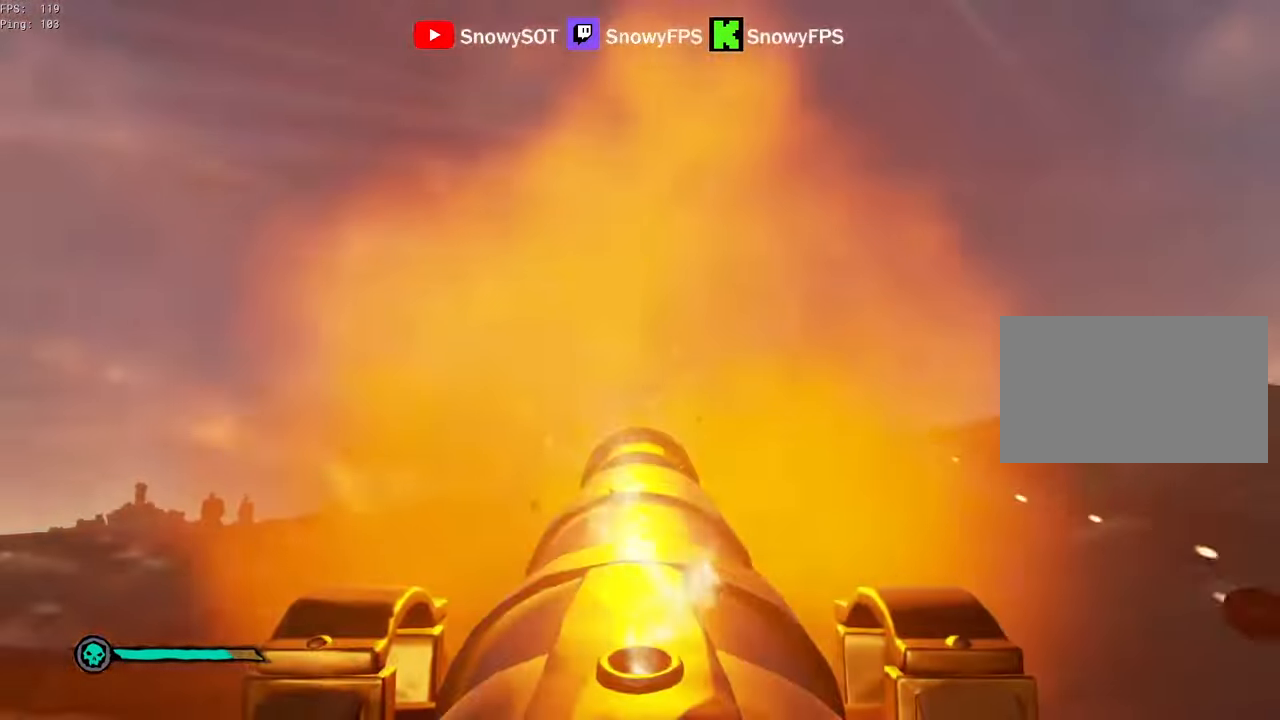
{"keys": [], "mouse": [], "mouse_move": "still", "events": [[34, "r", "up"], [117, "s", "down"], [267, "d", "down"], [367, "mouse_left", "down"], [450, "d", "up"], [500, "mouse_left", "up"], [500, "s", "up"]]}
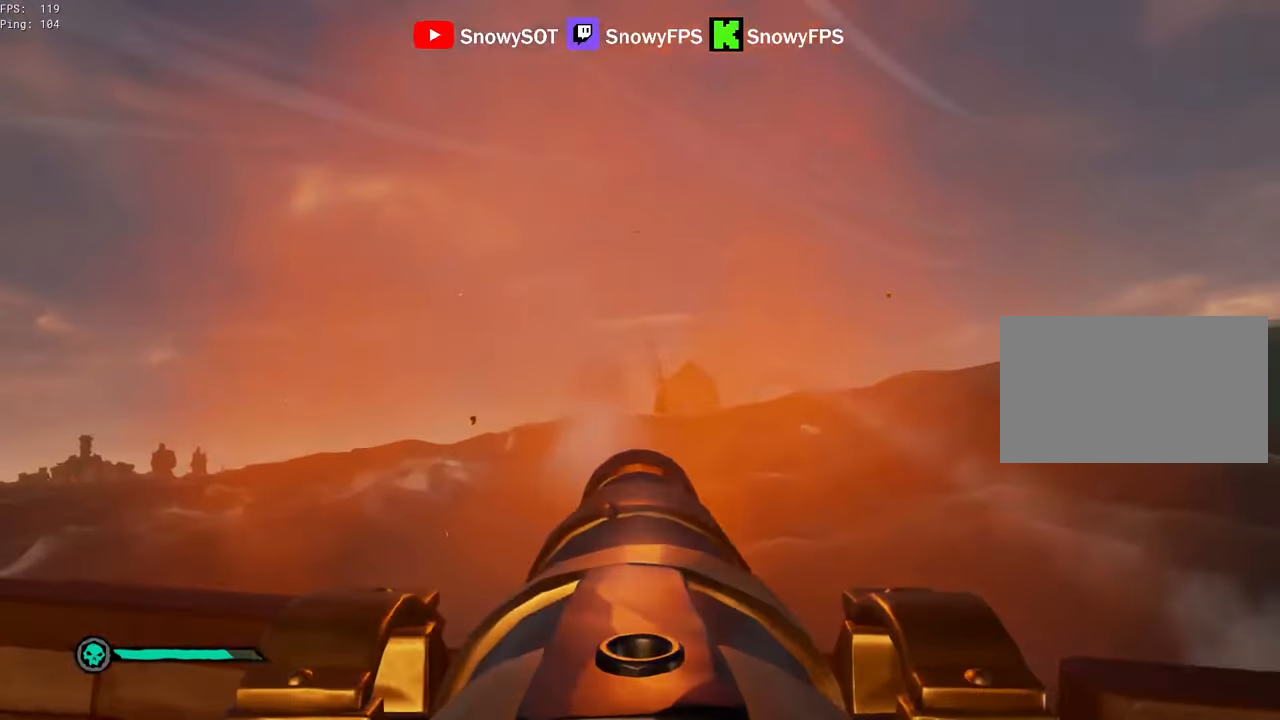
{"keys": [], "mouse": [], "mouse_move": "down", "events": [[100, "mouse_left", "down"], [184, "f", "down"], [184, "mouse_left", "up"], [234, "f", "up"]]}
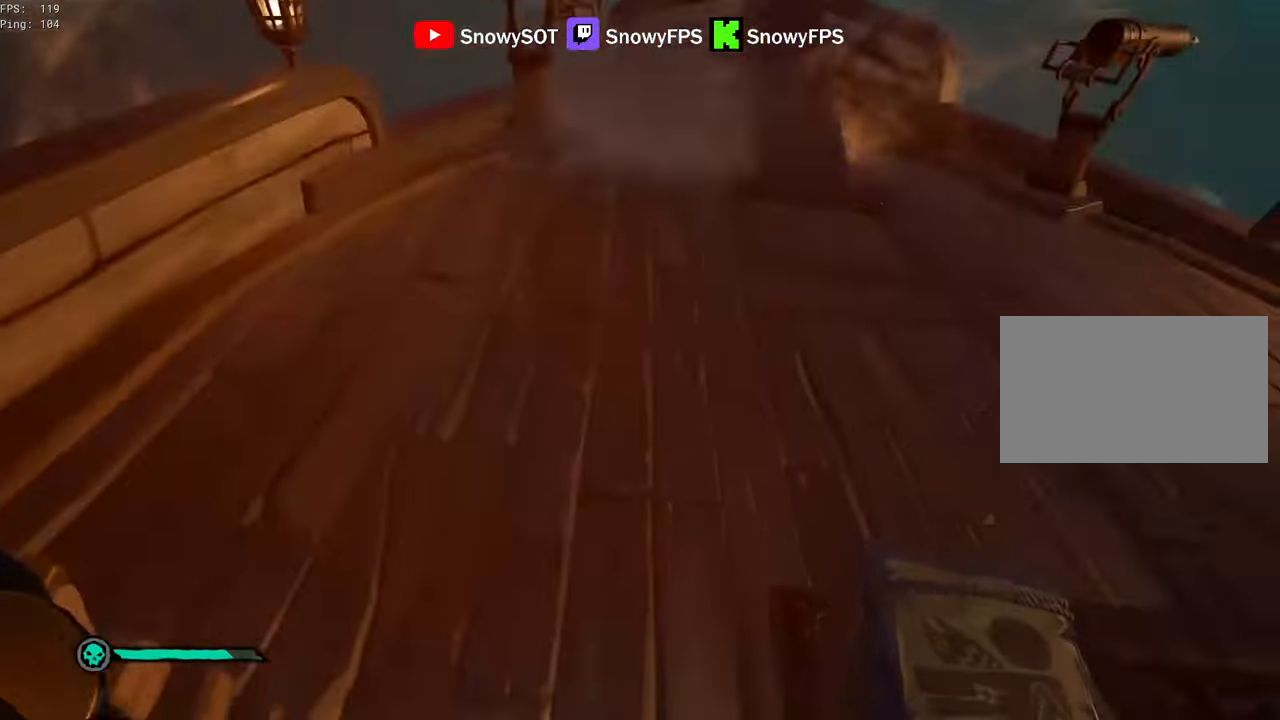
{"keys": [], "mouse": [], "mouse_move": "up-left", "events": [[50, "r", "down"], [100, "f", "down"], [200, "f", "up"], [200, "r", "up"]]}
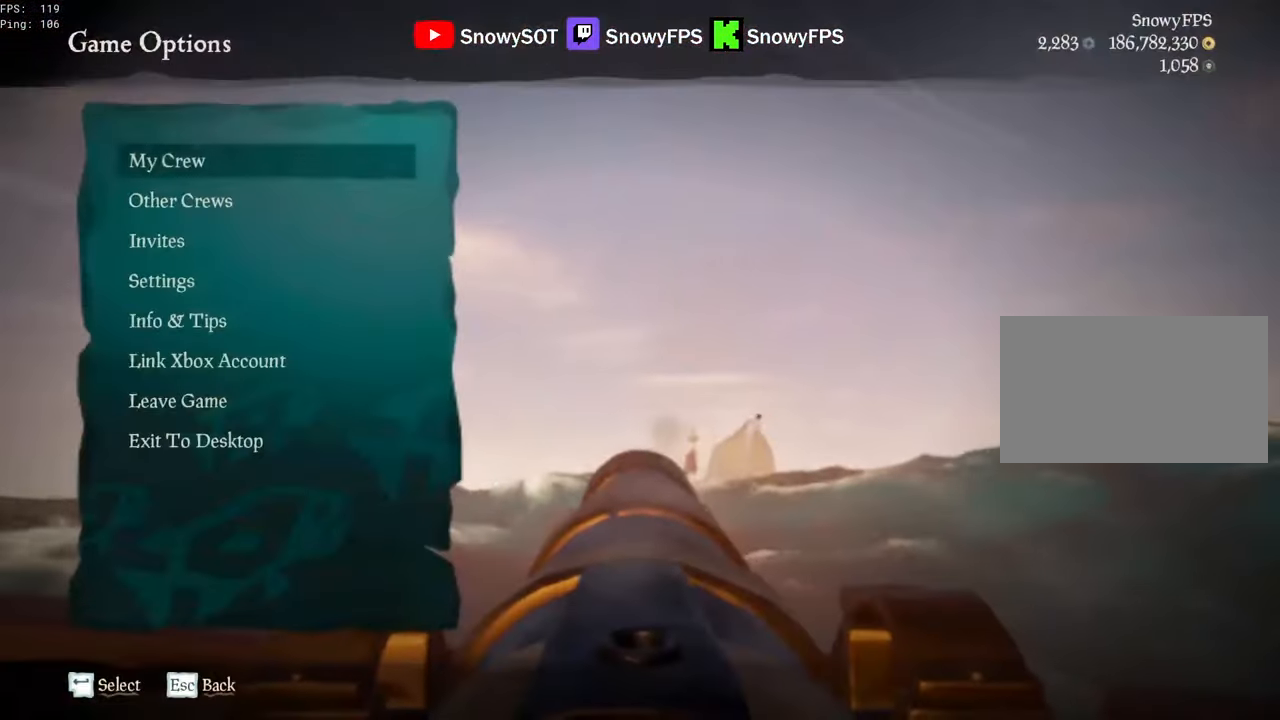
{"keys": ["s"], "mouse": [], "mouse_move": "down-right", "events": [[400, "f", "down"], [450, "f", "up"], [500, "s", "down"]]}
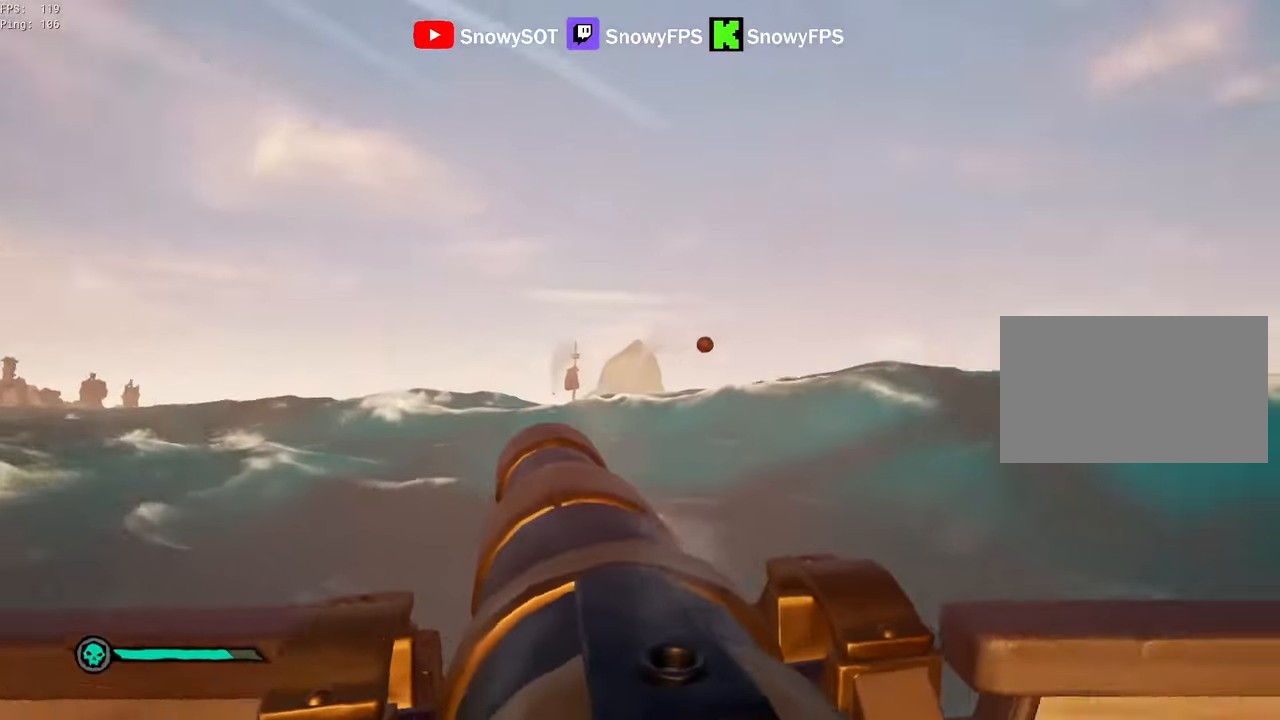
{"keys": ["f", "r"], "mouse": [], "mouse_move": "up-left", "events": [[84, "a", "down"], [284, "a", "up"], [284, "s", "up"], [366, "r", "down"], [466, "f", "down"]]}
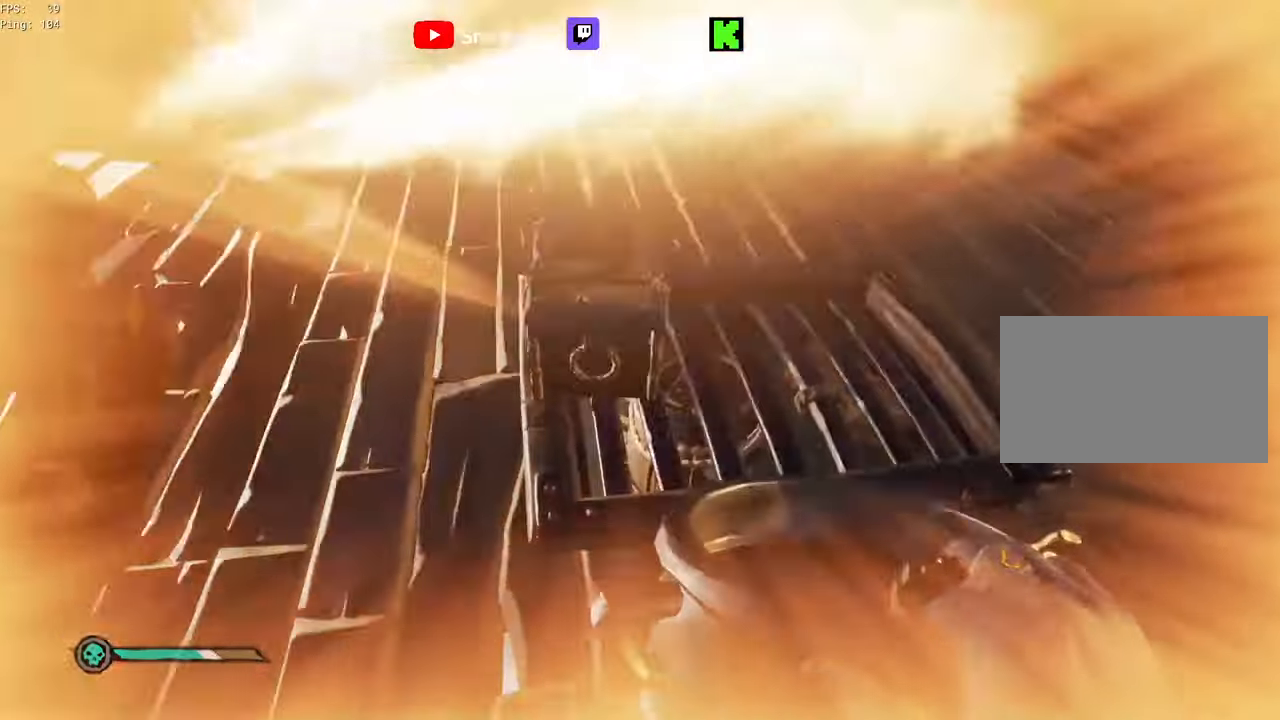
{"keys": ["w"], "mouse": [], "mouse_move": "still", "events": [[66, "f", "up"], [66, "r", "up"], [350, "w", "down"]]}
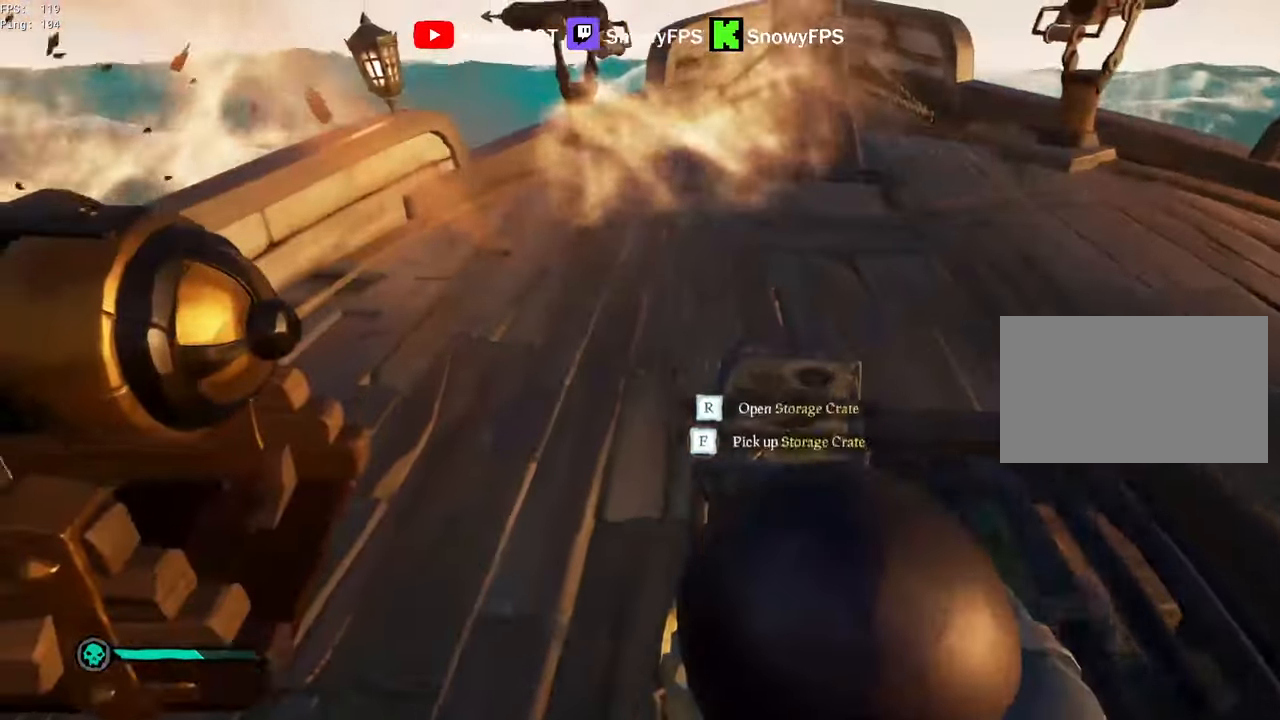
{"keys": [], "mouse": ["right"], "mouse_move": "still", "events": [[66, "mouse_right", "down"], [116, "w", "up"], [166, "r", "down"], [216, "r", "up"], [400, "3", "down"], [450, "3", "up"]]}
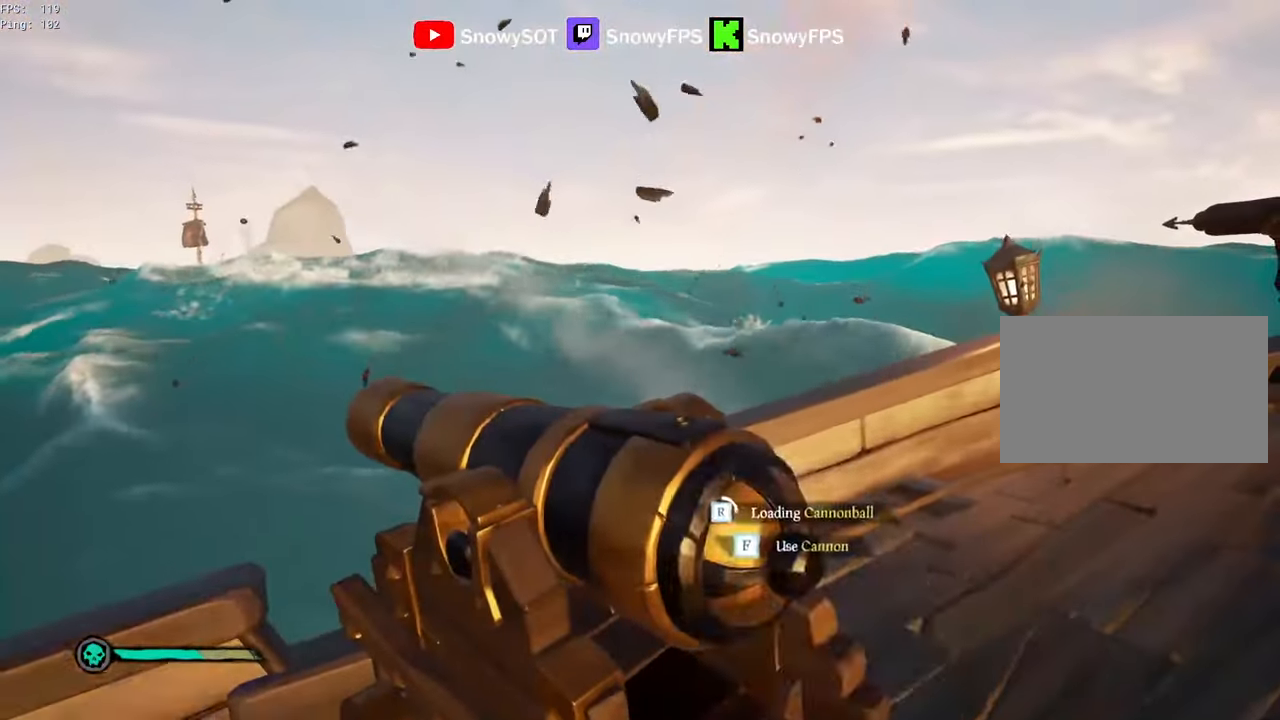
{"keys": ["d"], "mouse": ["left", "right"], "mouse_move": "still", "events": [[50, "mouse_left", "down"], [133, "mouse_left", "up"], [183, "mouse_left", "down"], [283, "mouse_left", "up"], [333, "mouse_left", "down"], [416, "mouse_left", "up"], [466, "d", "down"], [466, "mouse_left", "down"]]}
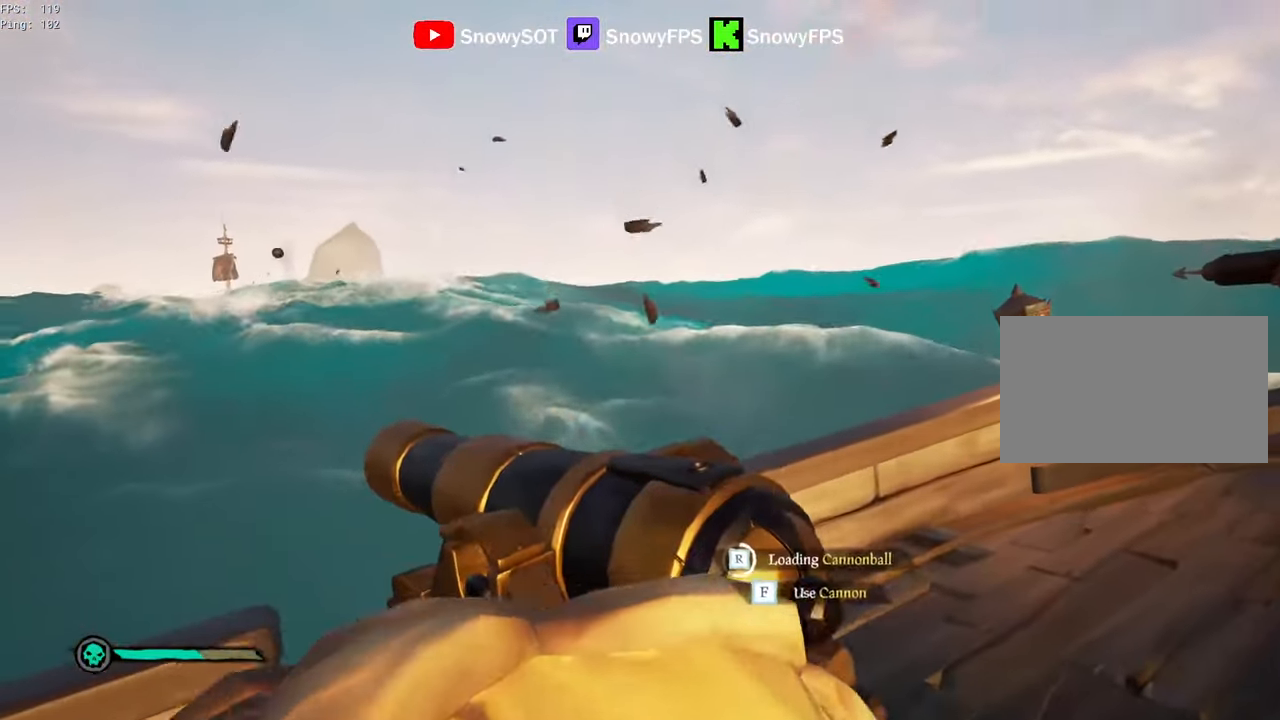
{"keys": ["d", "s"], "mouse": ["left", "right"], "mouse_move": "left", "events": [[200, "s", "down"], [250, "mouse_left", "up"], [300, "mouse_left", "down"], [383, "mouse_left", "up"], [433, "mouse_left", "down"]]}
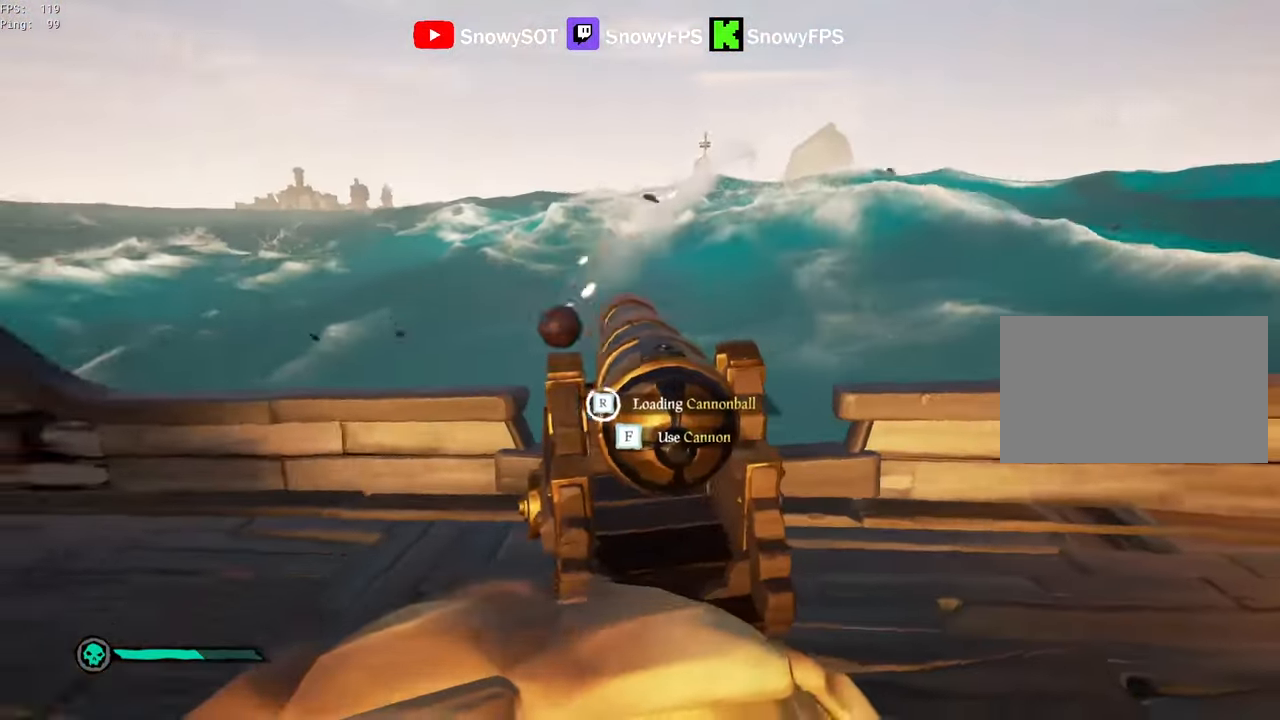
{"keys": ["w"], "mouse": ["right"], "mouse_move": "still", "events": [[33, "mouse_left", "up"], [83, "d", "up"], [83, "mouse_left", "down"], [116, "s", "up"], [166, "a", "down"], [166, "mouse_left", "up"], [216, "mouse_left", "down"], [266, "w", "down"], [316, "a", "up"], [350, "mouse_left", "up"], [400, "mouse_left", "down"], [500, "mouse_left", "up"]]}
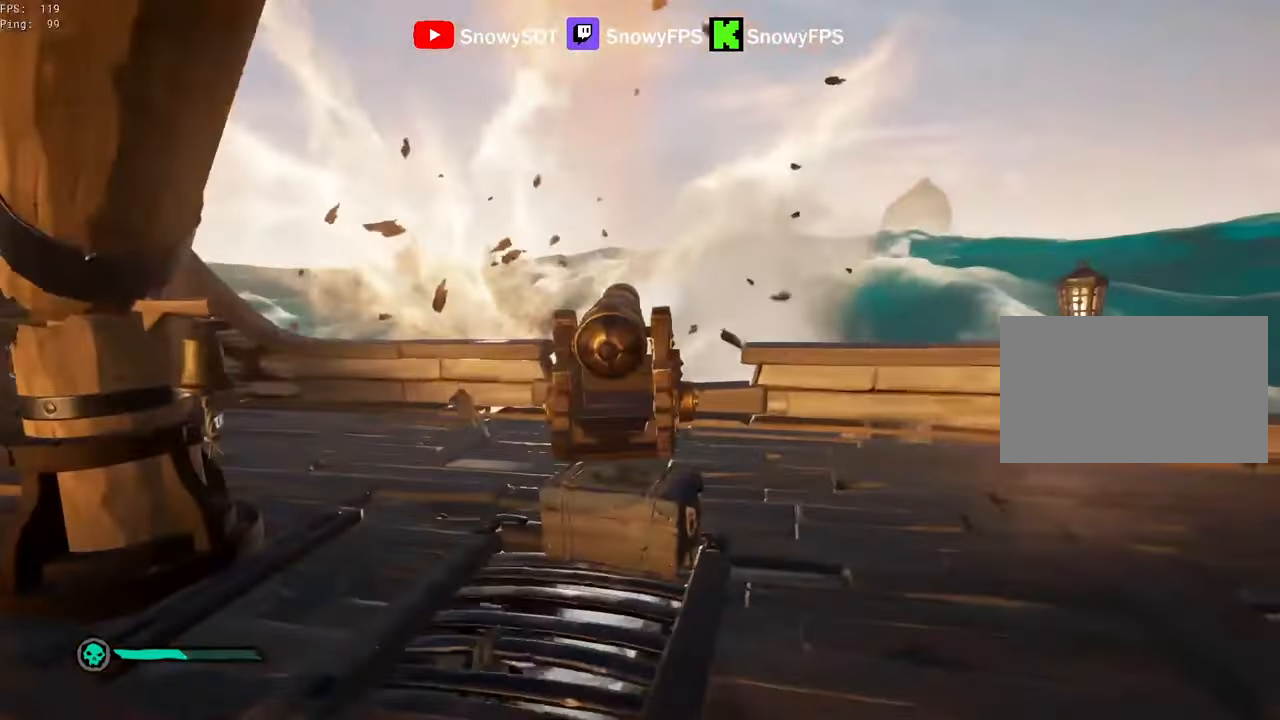
{"keys": ["f"], "mouse": [], "mouse_move": "up-right", "events": [[50, "mouse_left", "down"], [183, "a", "down"], [183, "mouse_left", "up"], [233, "mouse_left", "down"], [333, "mouse_left", "up"], [366, "a", "up"], [366, "mouse_right", "up"], [366, "w", "up"], [466, "f", "down"]]}
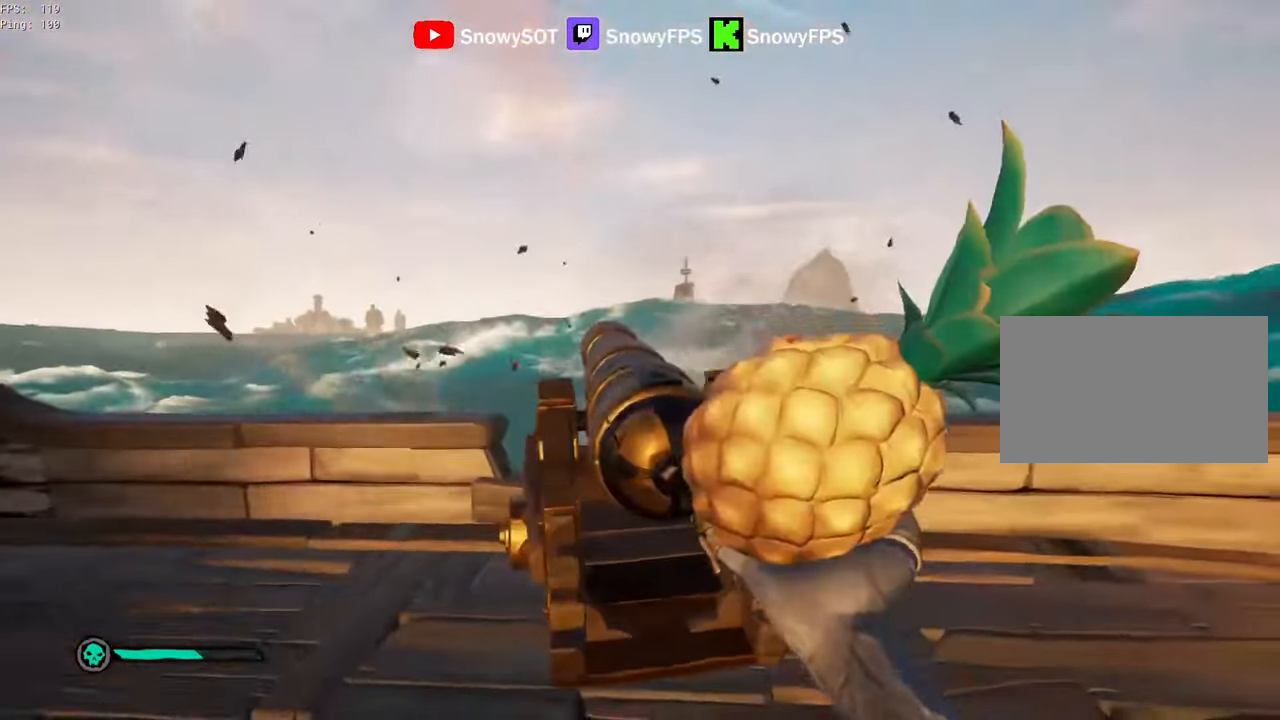
{"keys": ["s"], "mouse": [], "mouse_move": "still", "events": [[16, "f", "up"], [150, "s", "down"]]}
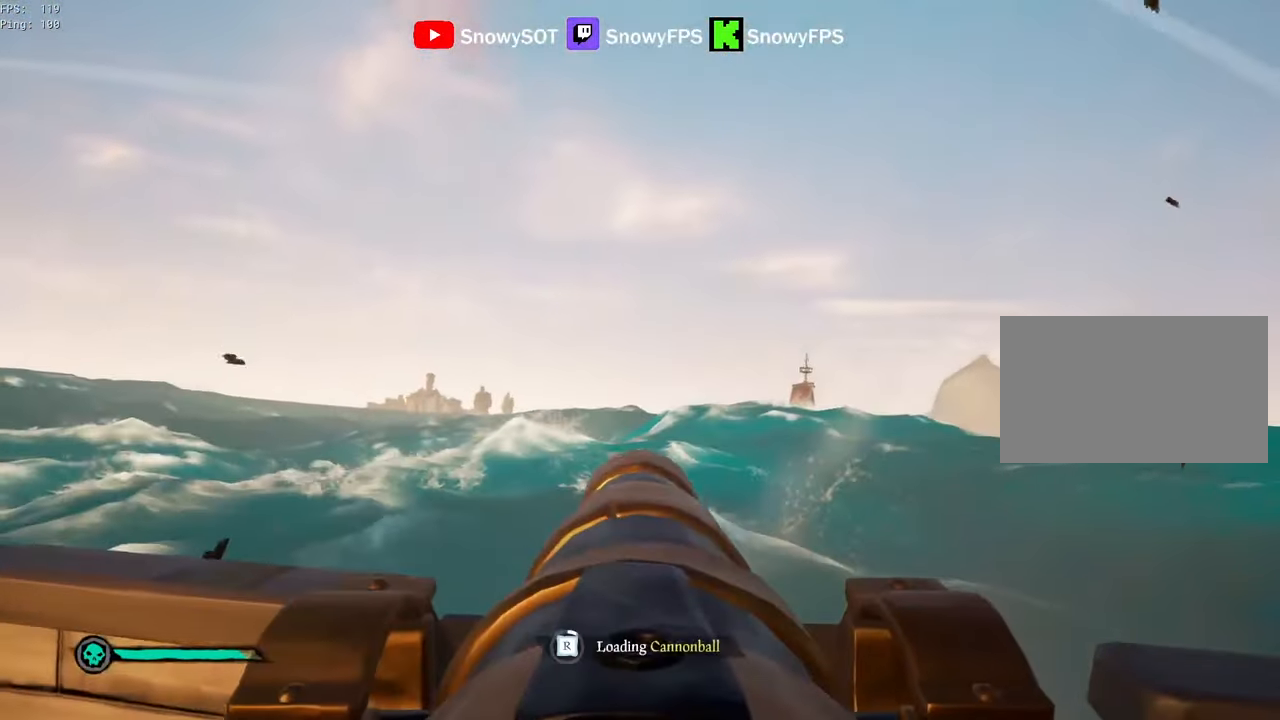
{"keys": ["q"], "mouse": [], "mouse_move": "up-right", "events": [[33, "d", "down"], [66, "s", "up"], [316, "d", "up"], [400, "q", "down"]]}
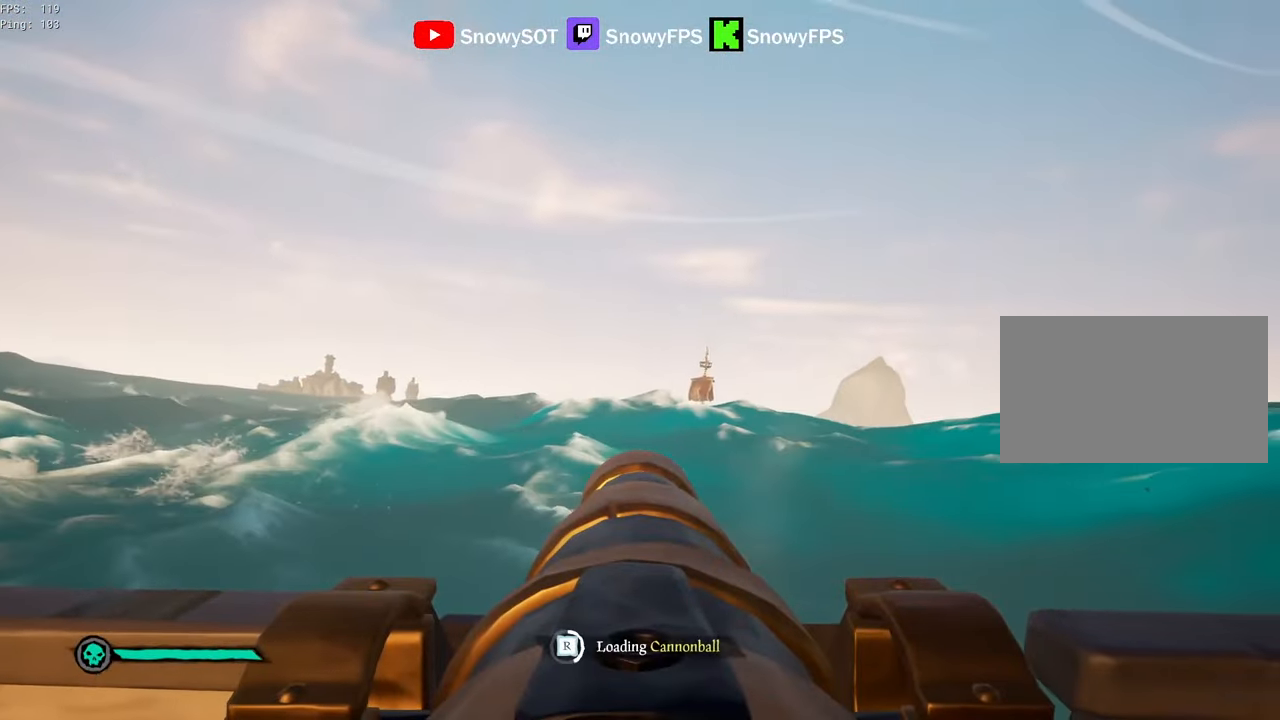
{"keys": [], "mouse": [], "mouse_move": "still", "events": [[133, "q", "up"], [283, "d", "down"], [366, "d", "up"]]}
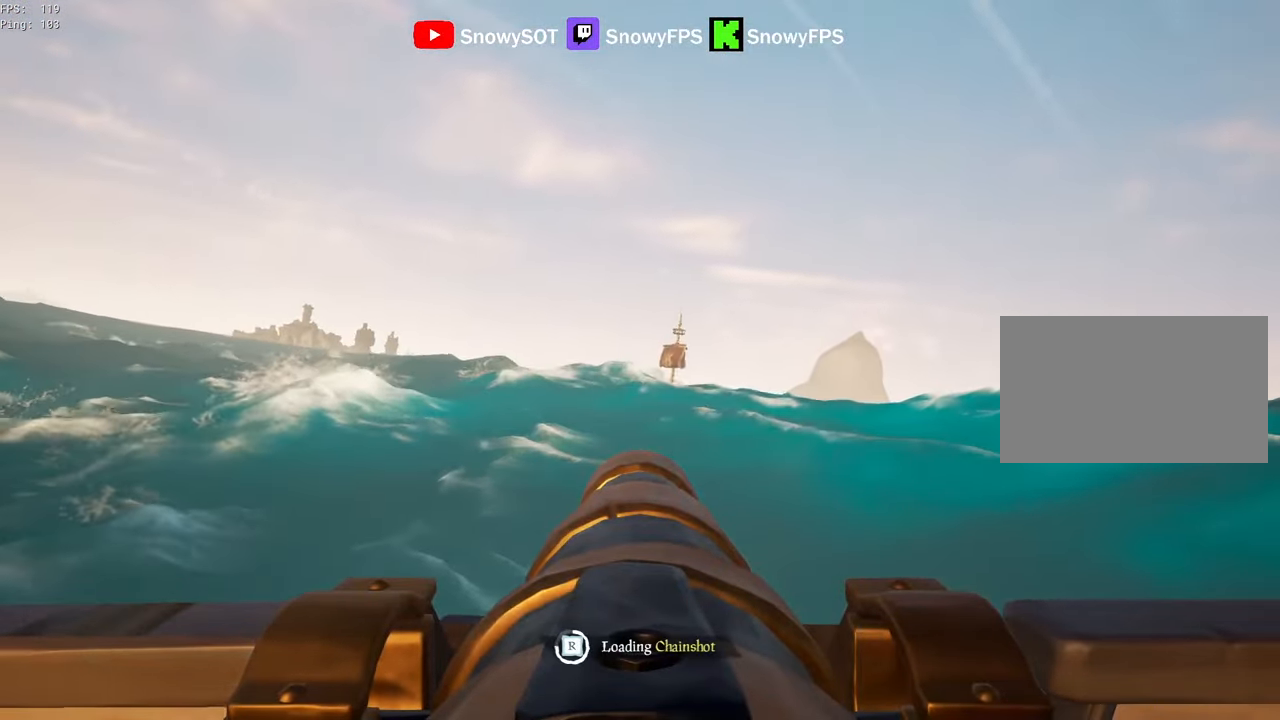
{"keys": ["w"], "mouse": [], "mouse_move": "still", "events": [[250, "w", "down"]]}
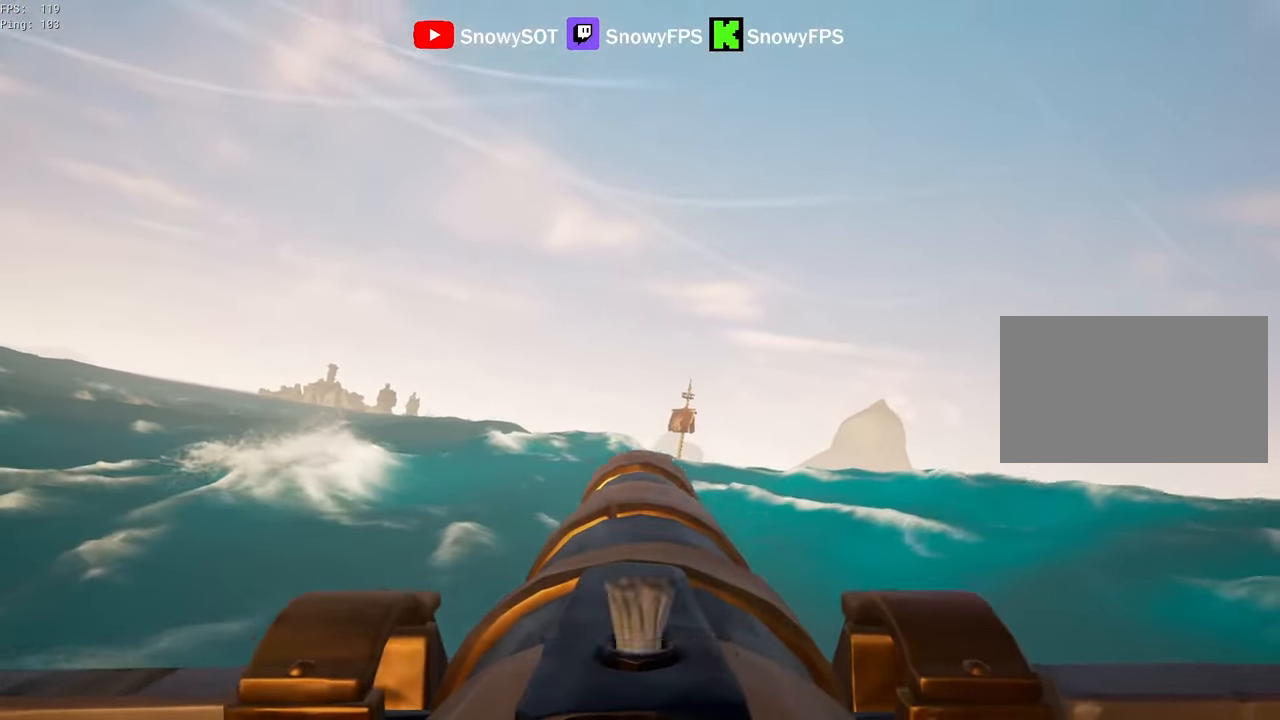
{"keys": [], "mouse": [], "mouse_move": "still", "events": [[300, "mouse_left", "down"], [350, "w", "up"], [450, "mouse_left", "up"]]}
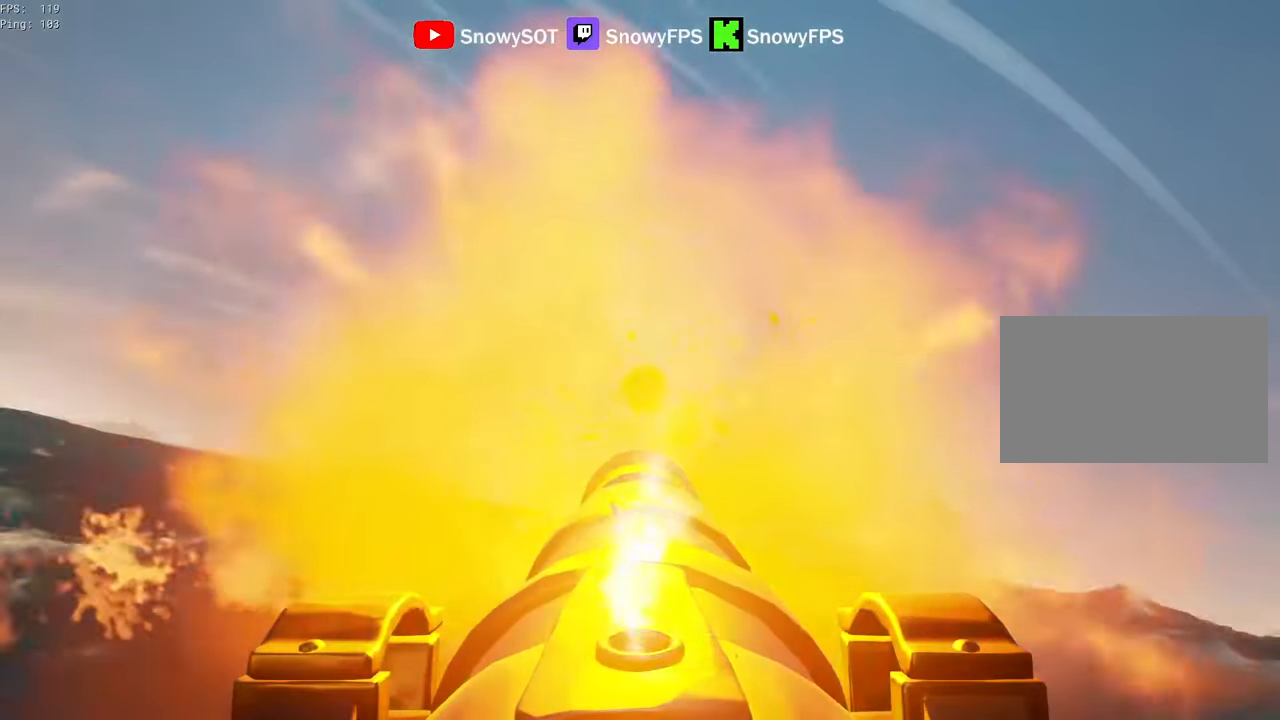
{"keys": ["s"], "mouse": [], "mouse_move": "still", "events": [[100, "r", "down"], [134, "r", "up"], [284, "s", "down"]]}
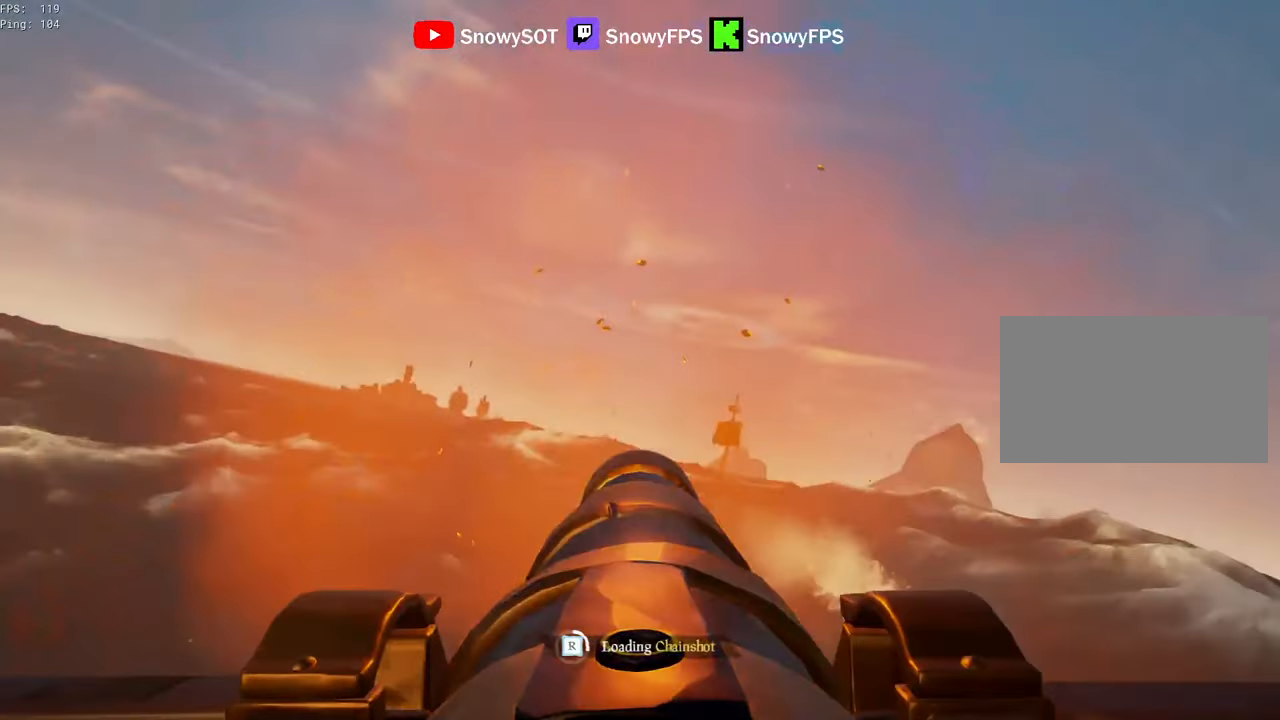
{"keys": ["s"], "mouse": ["left"], "mouse_move": "still", "events": [[67, "s", "up"], [117, "mouse_left", "down"], [250, "mouse_left", "up"], [300, "mouse_left", "down"], [350, "d", "down"], [384, "mouse_left", "up"], [434, "mouse_left", "down"], [484, "d", "up"], [484, "s", "down"]]}
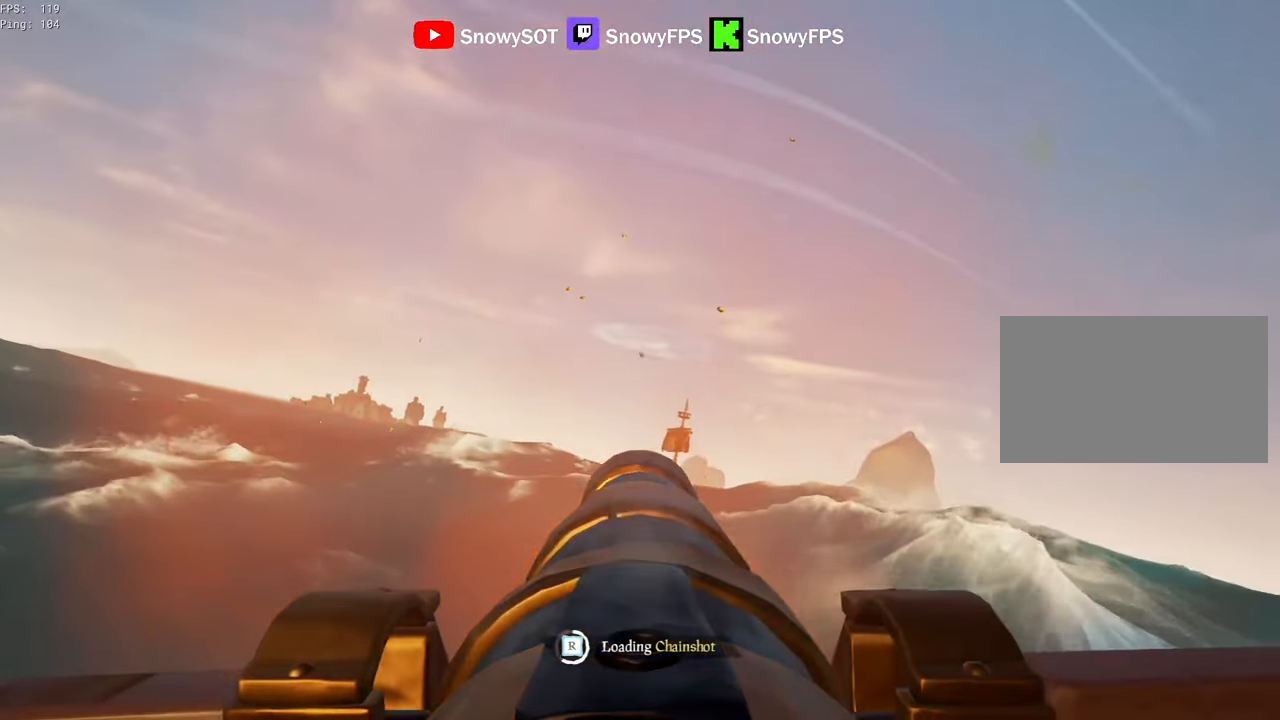
{"keys": [], "mouse": [], "mouse_move": "left", "events": [[67, "mouse_left", "up"], [67, "s", "up"], [117, "mouse_left", "down"], [267, "mouse_left", "up"], [317, "mouse_left", "down"], [400, "mouse_left", "up"]]}
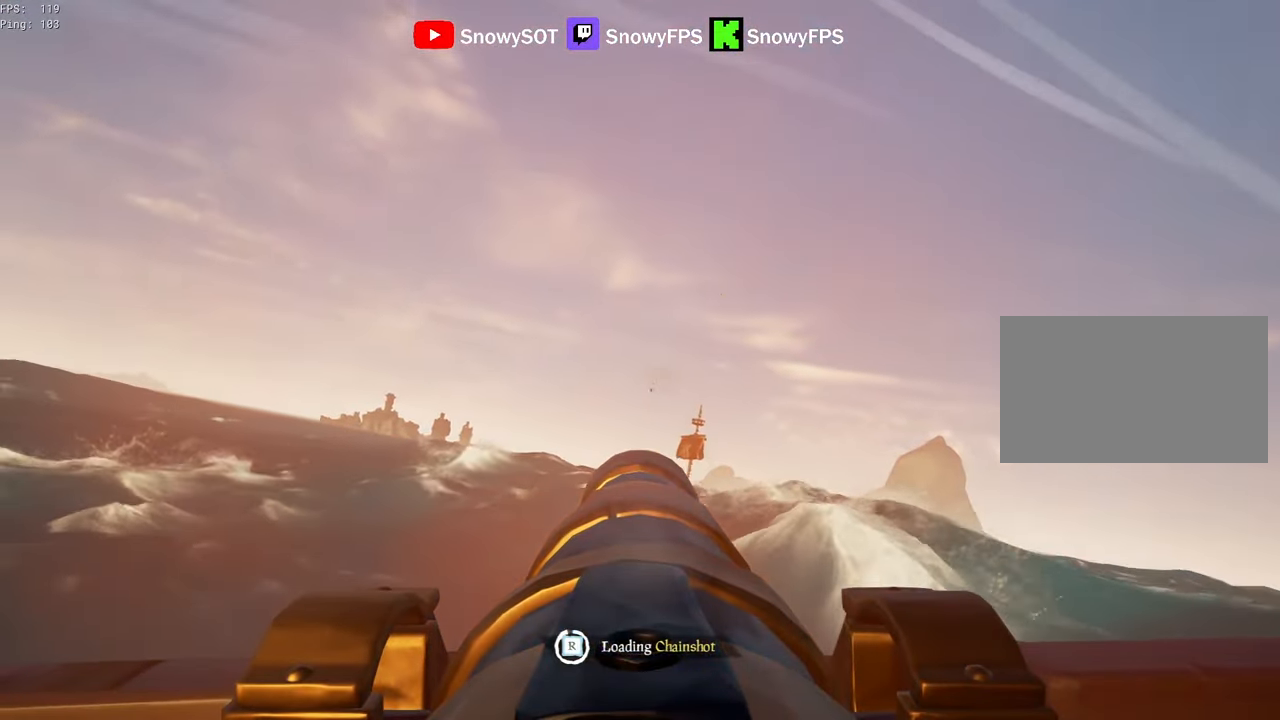
{"keys": [], "mouse": [], "mouse_move": "still", "events": []}
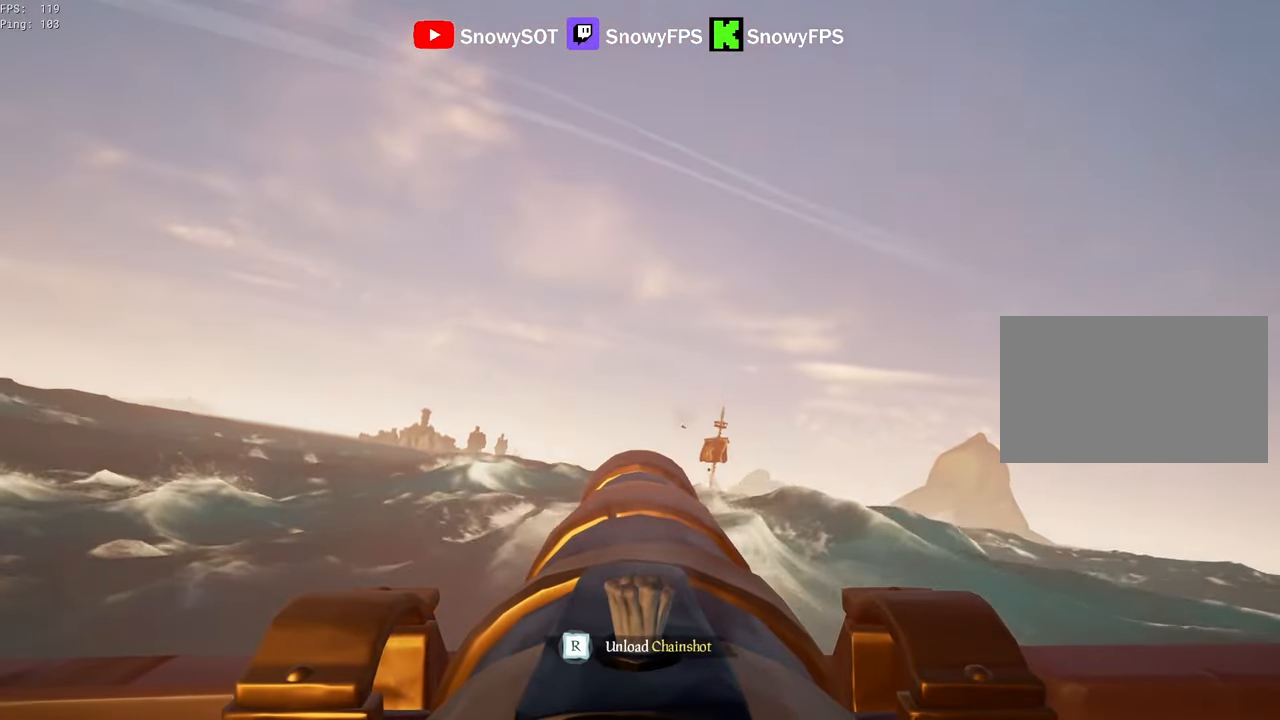
{"keys": ["w"], "mouse": [], "mouse_move": "still", "events": [[350, "w", "down"]]}
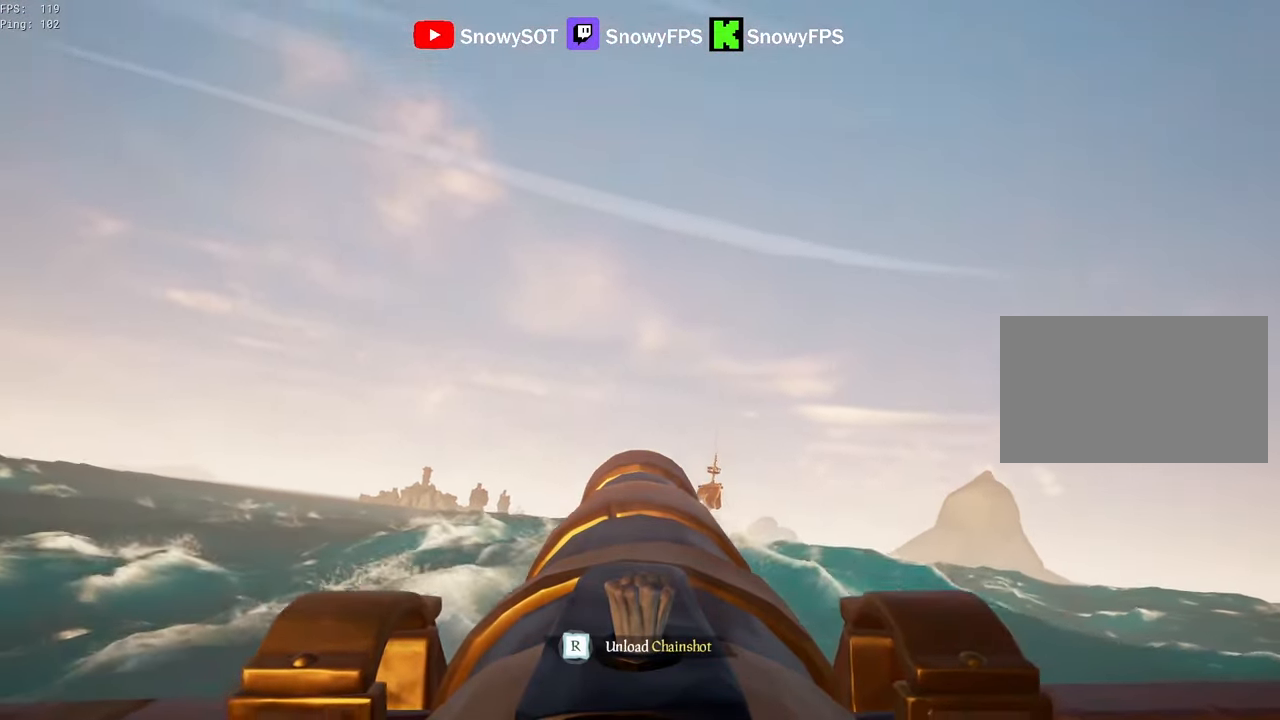
{"keys": ["q"], "mouse": [], "mouse_move": "still", "events": [[167, "mouse_left", "down"], [167, "w", "up"], [317, "mouse_left", "up"], [350, "q", "down"]]}
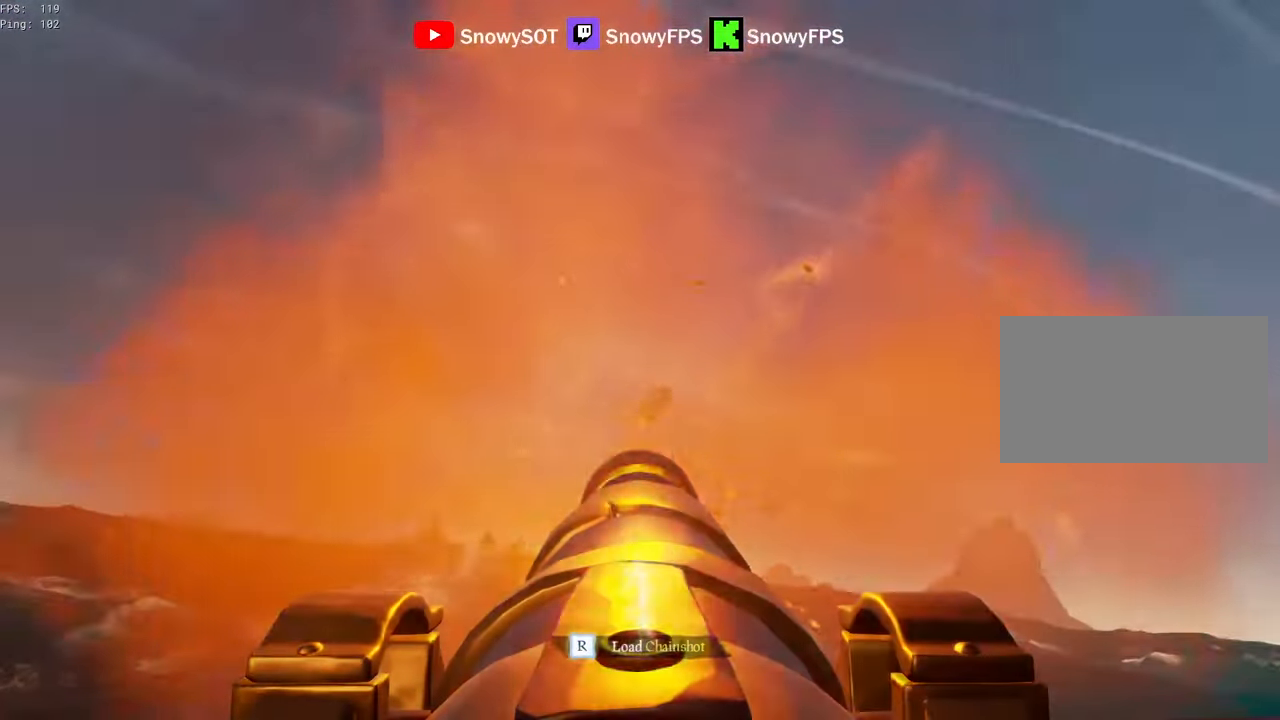
{"keys": ["d", "s"], "mouse": [], "mouse_move": "still", "events": [[134, "q", "up"], [184, "r", "down"], [234, "r", "up"], [317, "s", "down"], [467, "d", "down"]]}
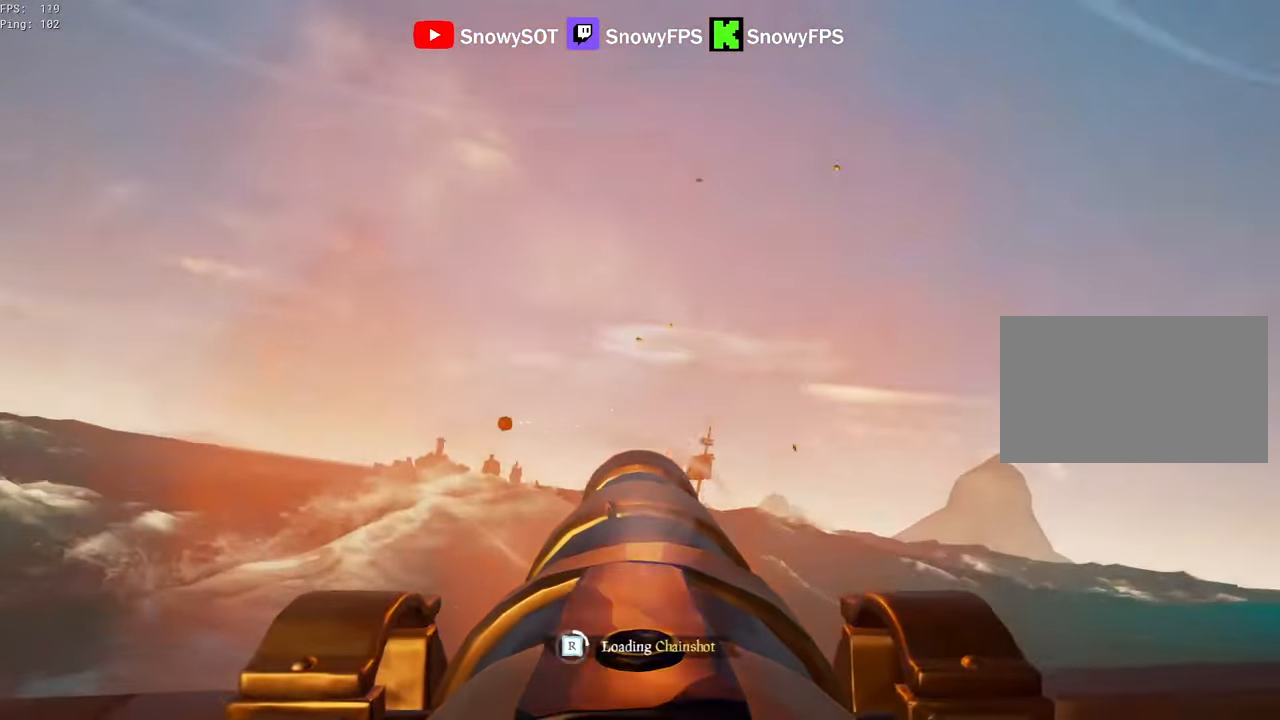
{"keys": [], "mouse": [], "mouse_move": "still", "events": [[17, "mouse_left", "down"], [67, "s", "up"], [100, "d", "up"], [150, "mouse_left", "up"], [200, "mouse_left", "down"], [300, "mouse_left", "up"], [384, "mouse_left", "down"], [484, "mouse_left", "up"]]}
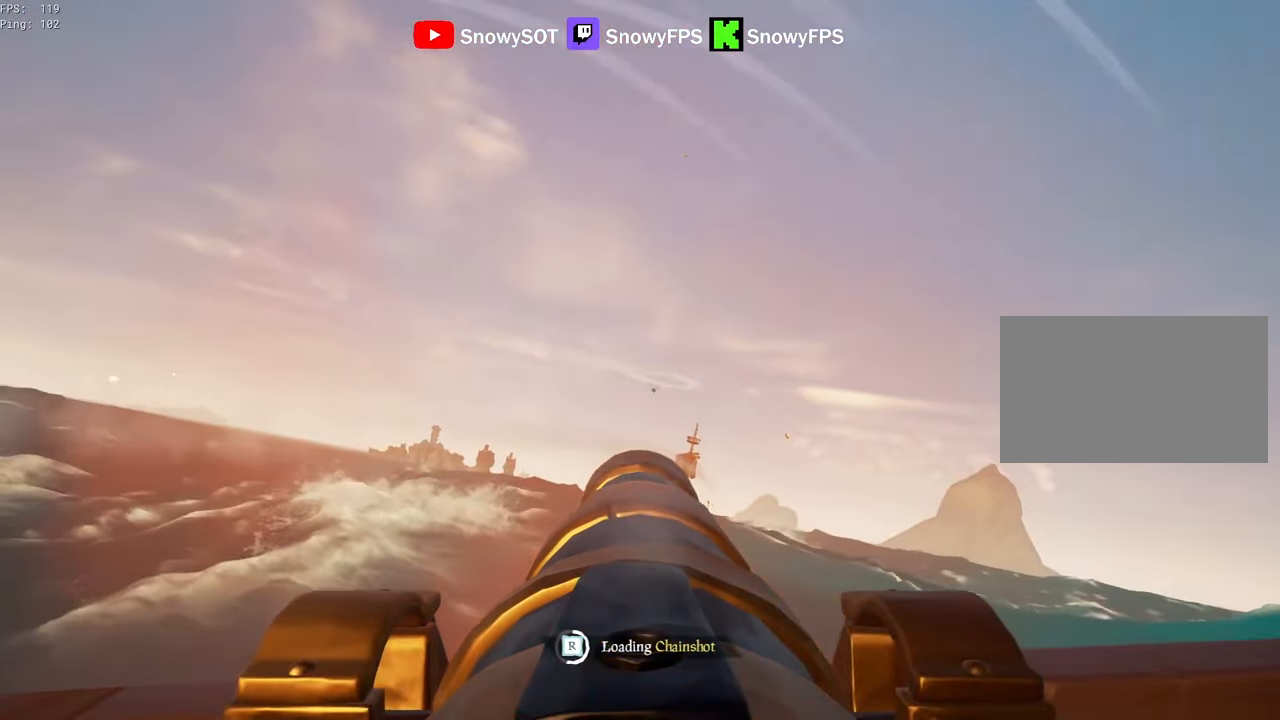
{"keys": ["d"], "mouse": [], "mouse_move": "left", "events": [[34, "mouse_left", "down"], [117, "mouse_left", "up"], [117, "s", "down"], [217, "s", "up"], [450, "d", "down"]]}
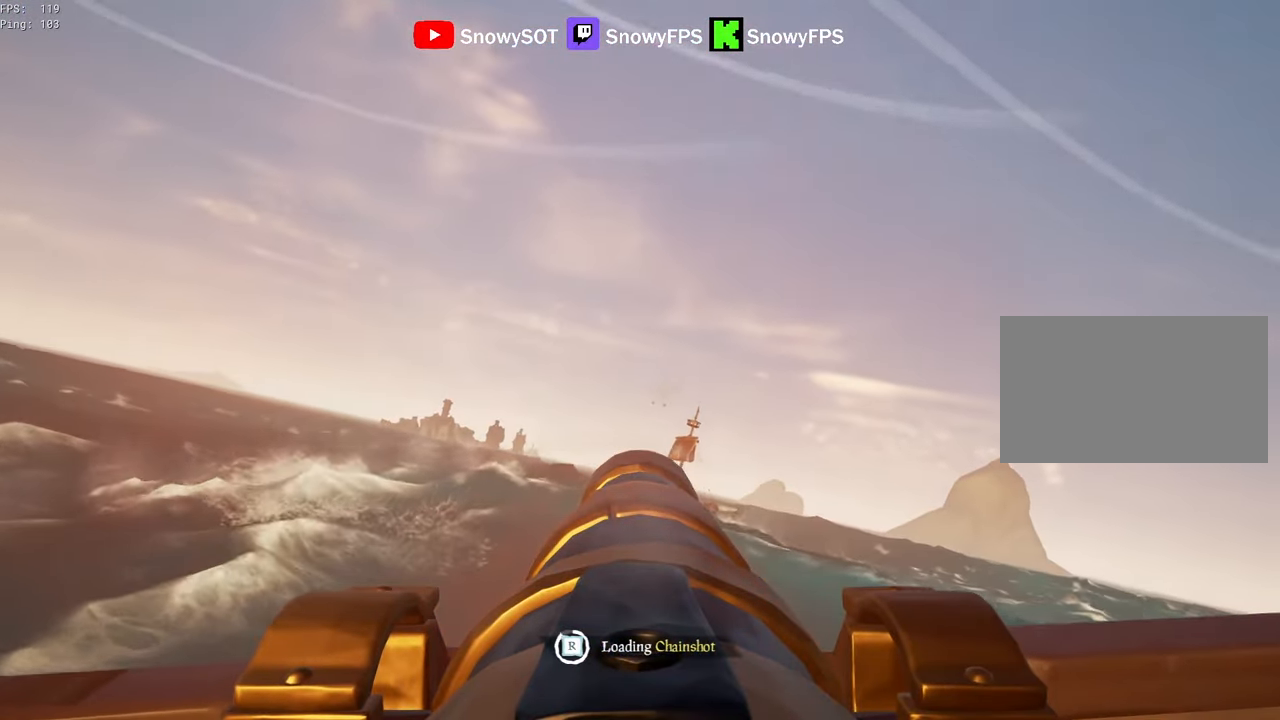
{"keys": [], "mouse": [], "mouse_move": "still", "events": [[50, "d", "up"], [317, "d", "down"], [417, "d", "up"]]}
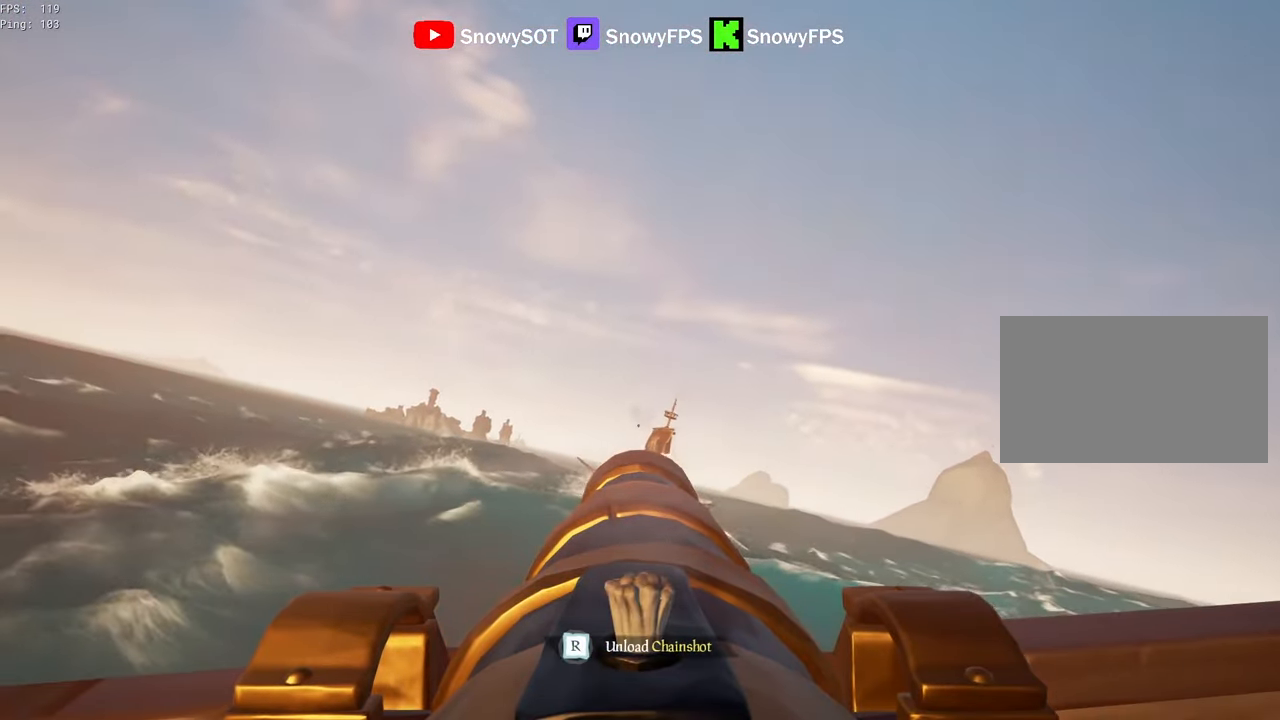
{"keys": [], "mouse": [], "mouse_move": "still", "events": []}
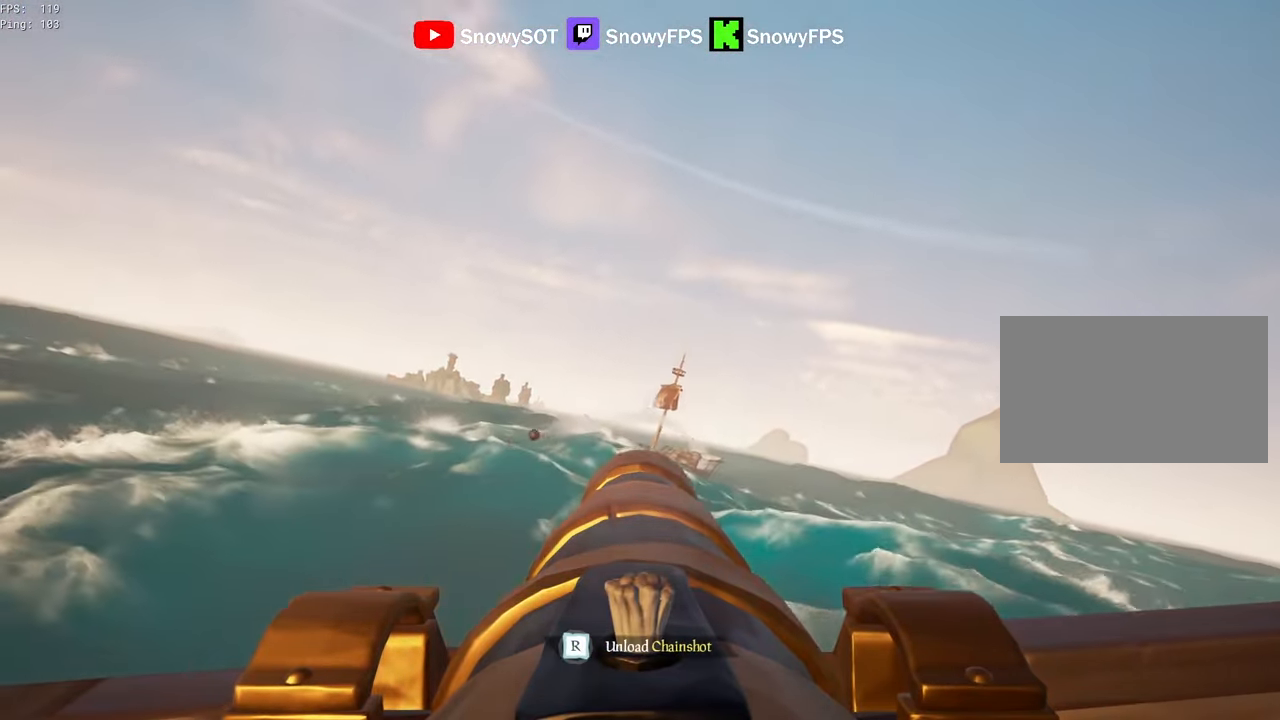
{"keys": ["w"], "mouse": [], "mouse_move": "still", "events": [[67, "w", "down"]]}
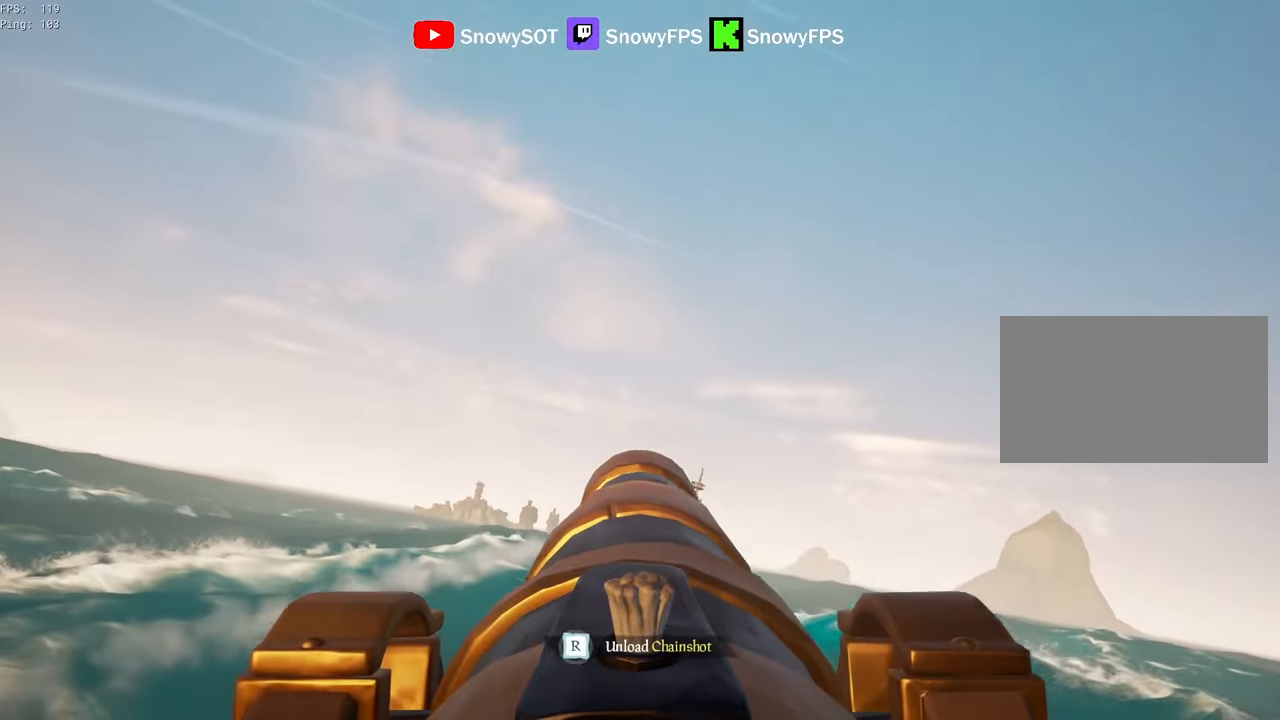
{"keys": ["q"], "mouse": [], "mouse_move": "up-right", "events": [[134, "mouse_left", "down"], [134, "w", "up"], [234, "q", "down"], [284, "mouse_left", "up"]]}